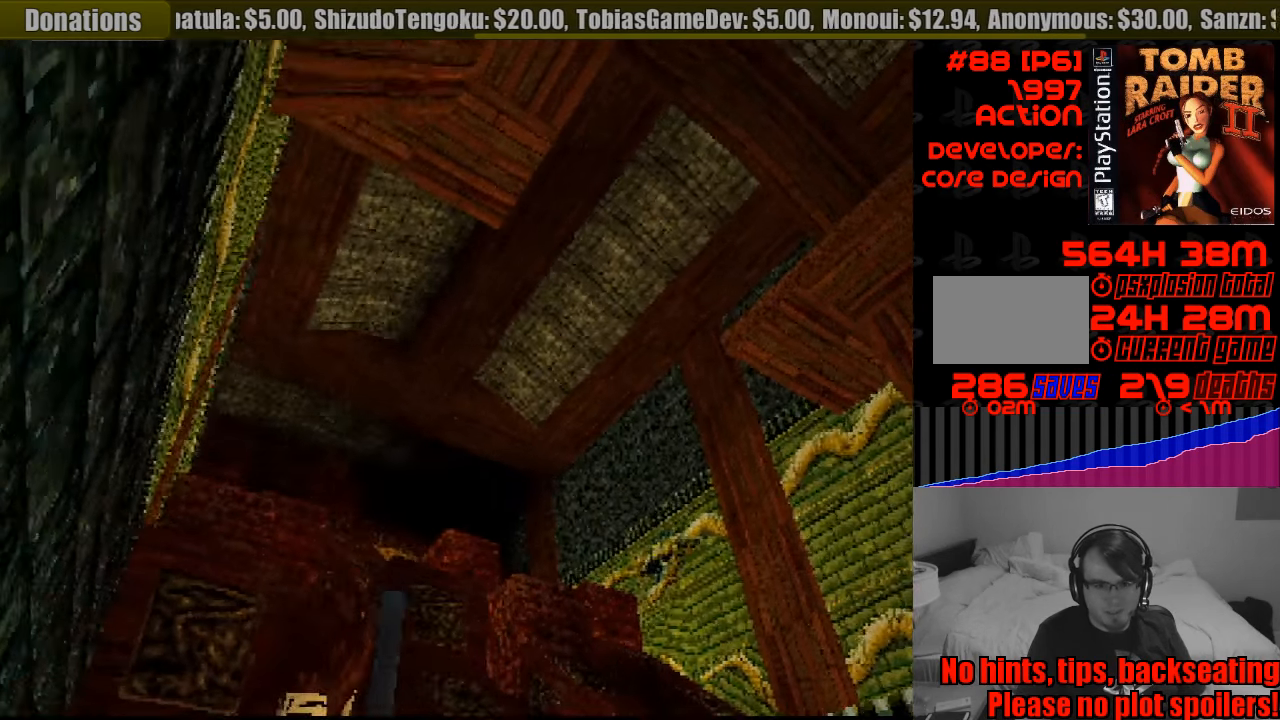
Gameplay with a controller (PlayStation layout); each line is a JSON object with the inputs held at the frame after it. "events" lists button and stick changes between this image and that frame as [ms after this image, input, new state], when the widget could be followed in between. Not read: L3 R3.
{"buttons": ["L1", "DPAD_LEFT"], "events": [[500, "DPAD_LEFT", "down"]]}
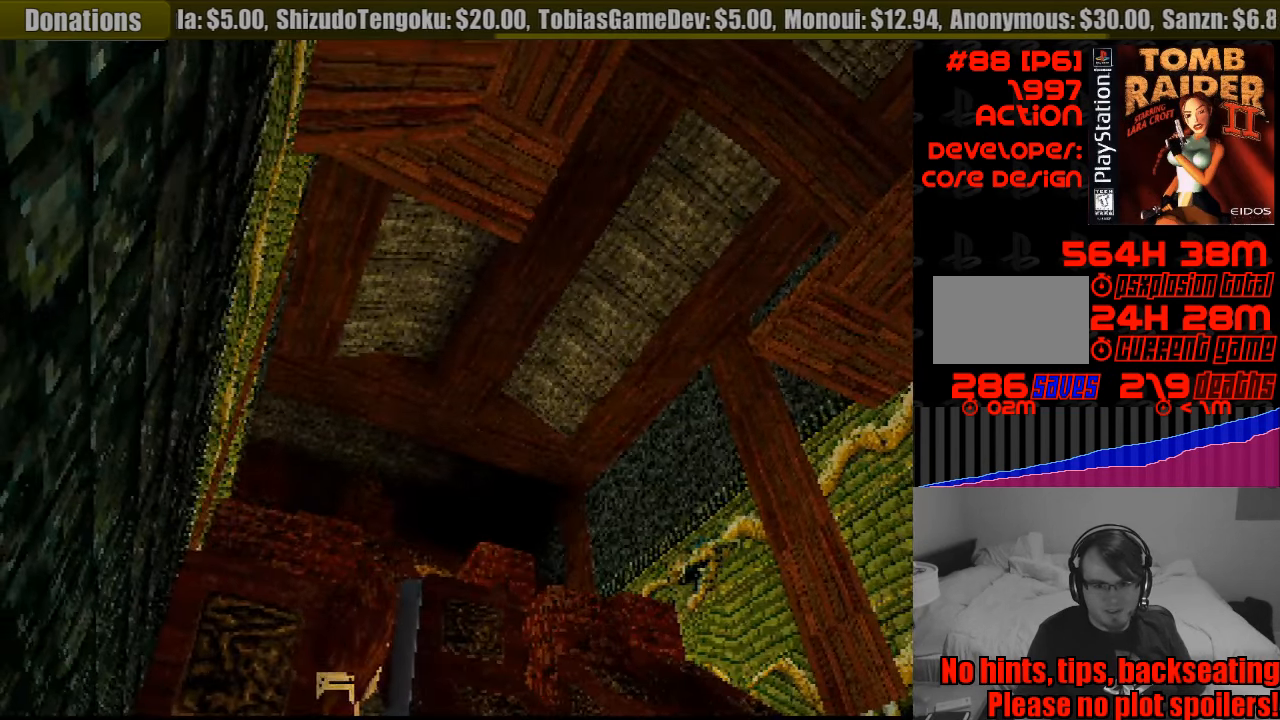
{"buttons": ["L1"], "events": [[150, "DPAD_LEFT", "up"]]}
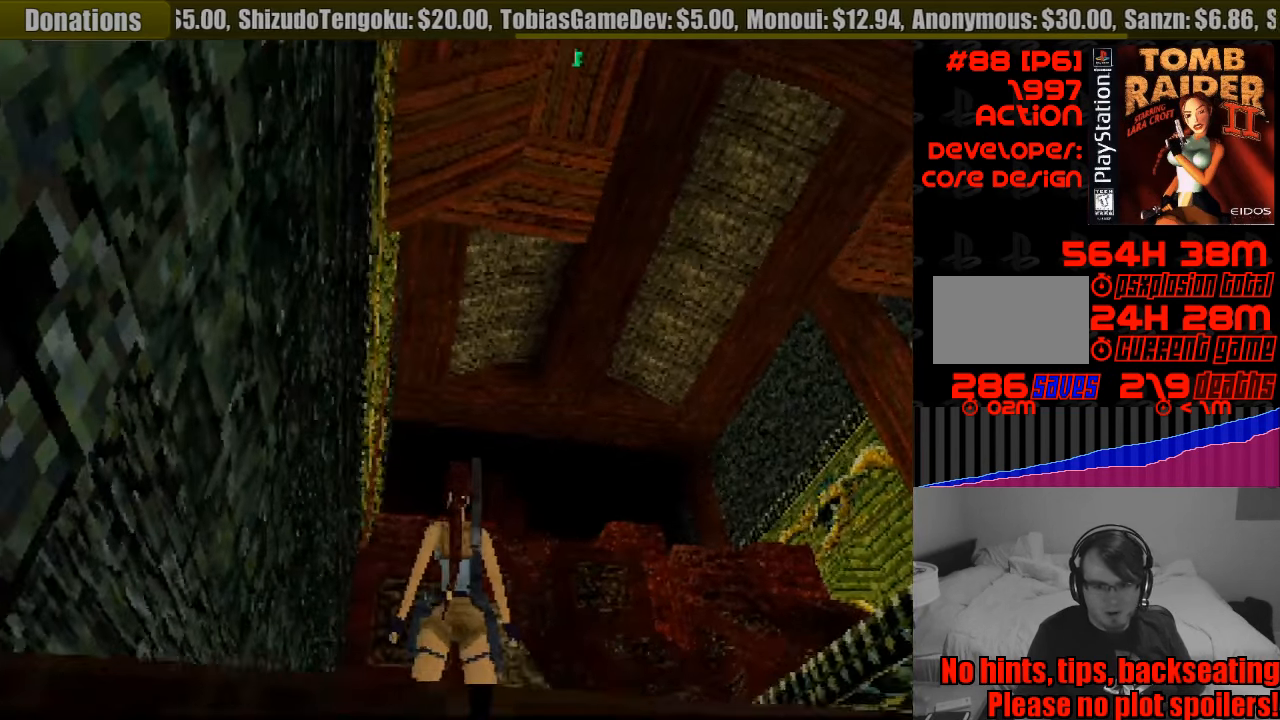
{"buttons": ["L1"], "events": [[317, "DPAD_LEFT", "down"], [450, "DPAD_LEFT", "up"]]}
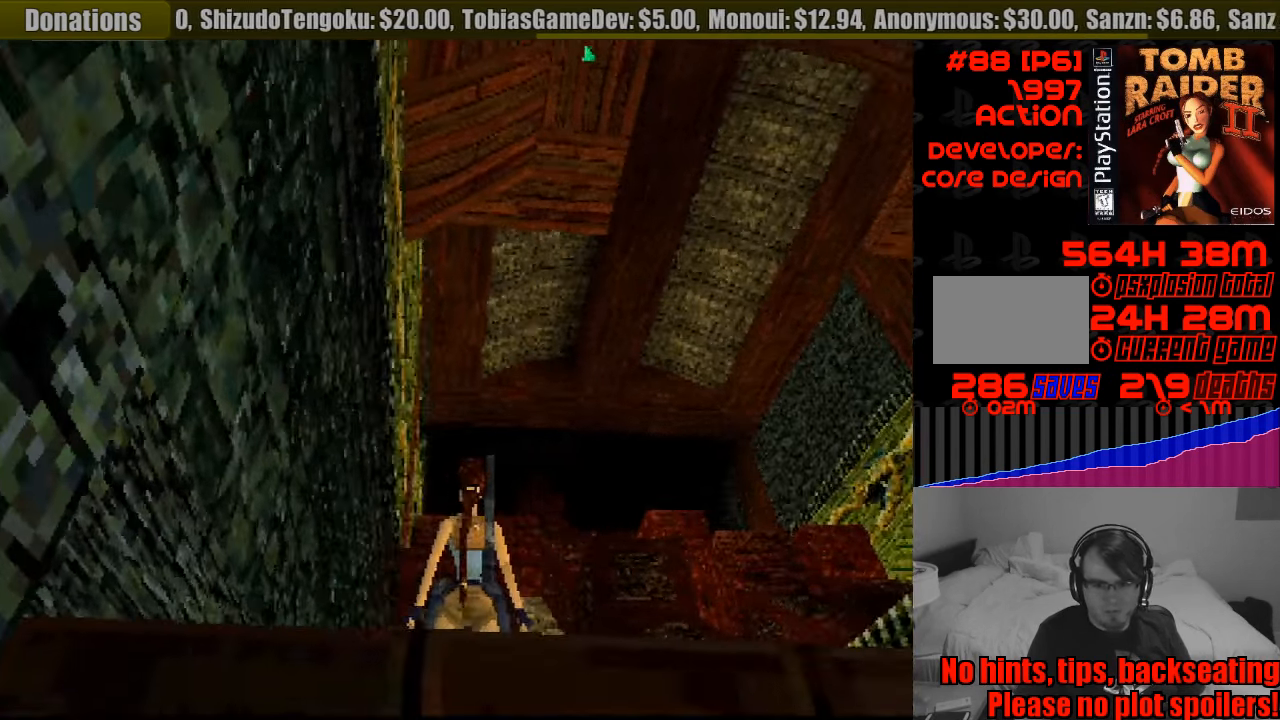
{"buttons": ["L1"], "events": [[100, "DPAD_UP", "down"], [150, "R2", "down"], [167, "R2", "up"], [233, "DPAD_UP", "up"]]}
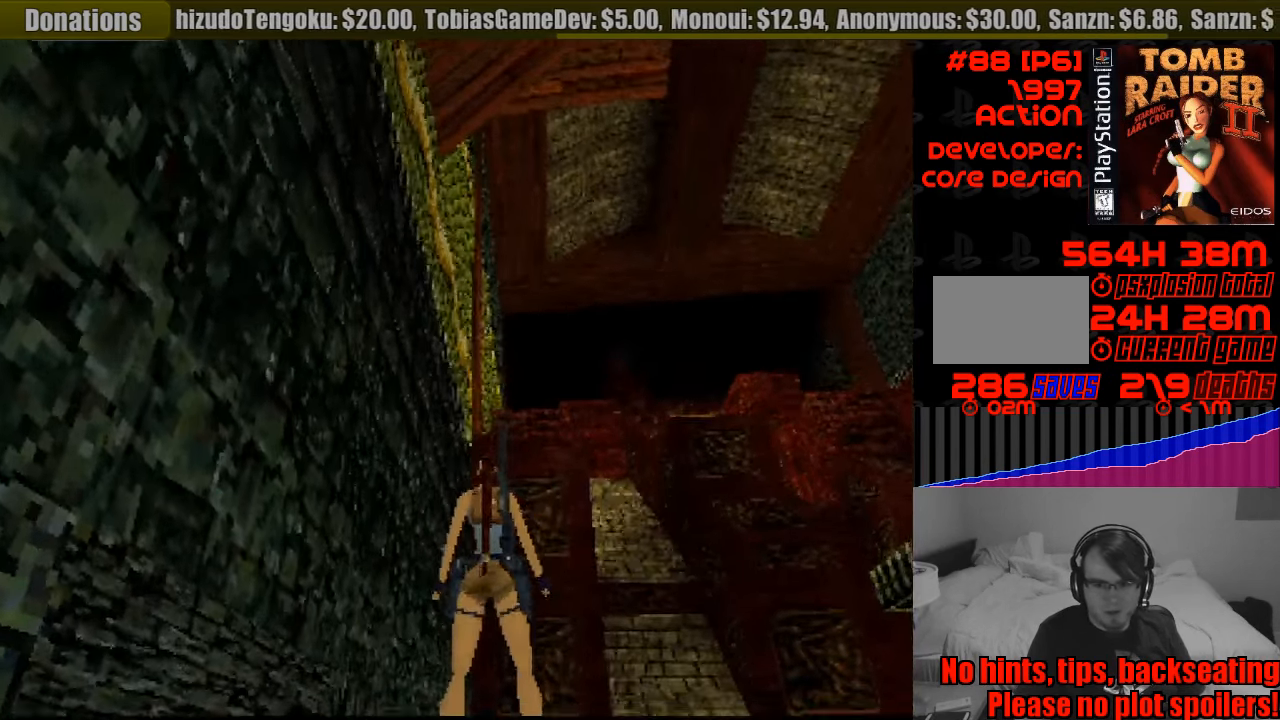
{"buttons": ["L1"], "events": [[183, "DPAD_RIGHT", "down"], [383, "DPAD_RIGHT", "up"]]}
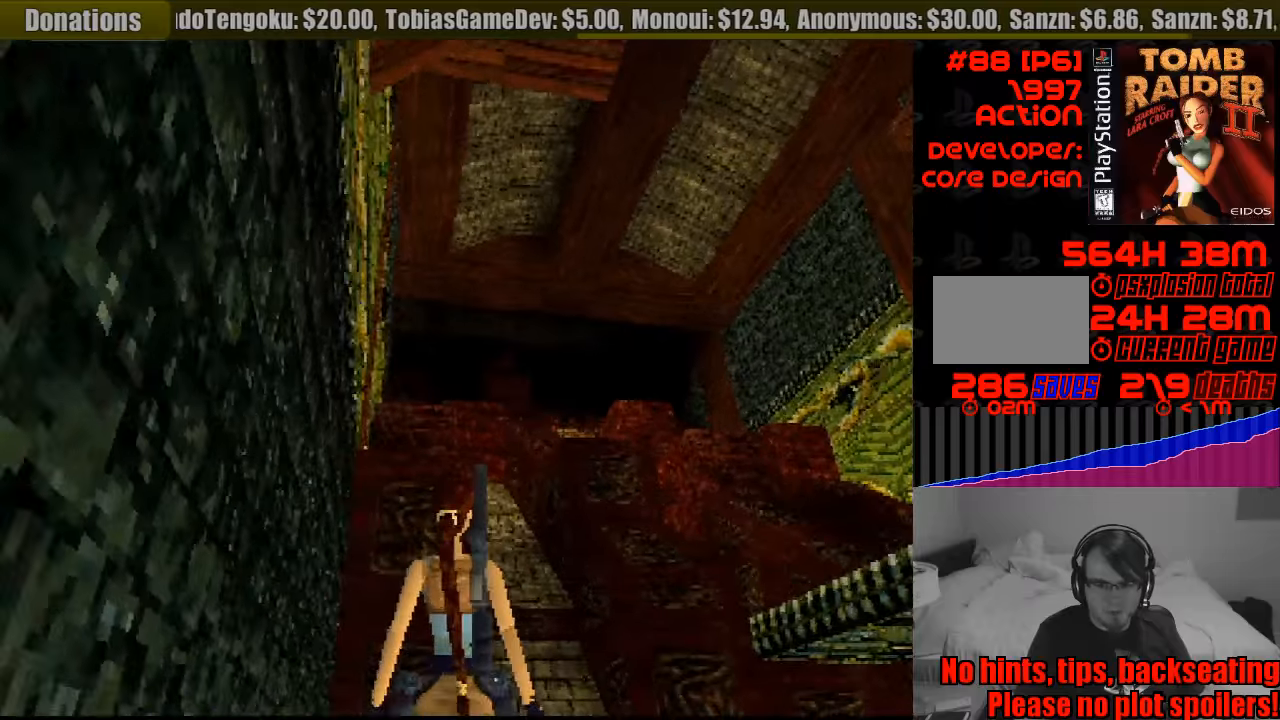
{"buttons": ["L1", "DPAD_RIGHT"], "events": [[483, "DPAD_RIGHT", "down"]]}
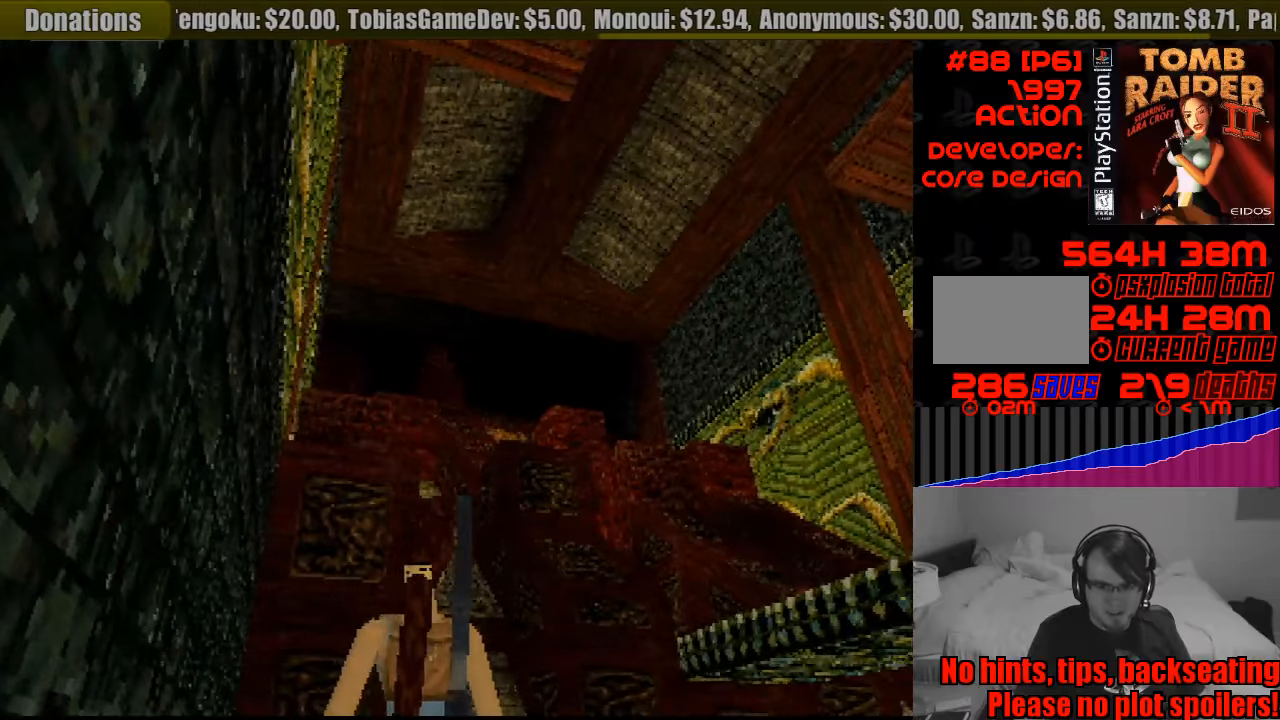
{"buttons": ["L1"], "events": [[217, "DPAD_RIGHT", "up"]]}
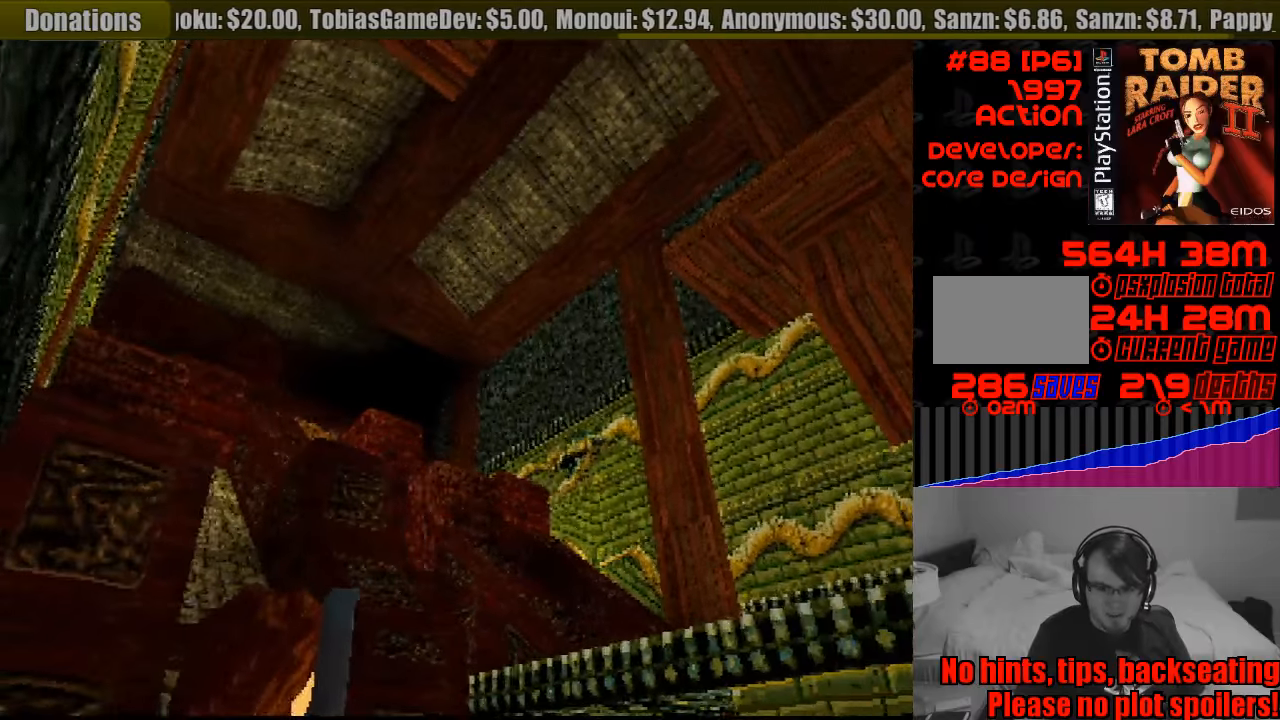
{"buttons": ["L1"], "events": [[67, "DPAD_RIGHT", "down"], [200, "DPAD_RIGHT", "up"]]}
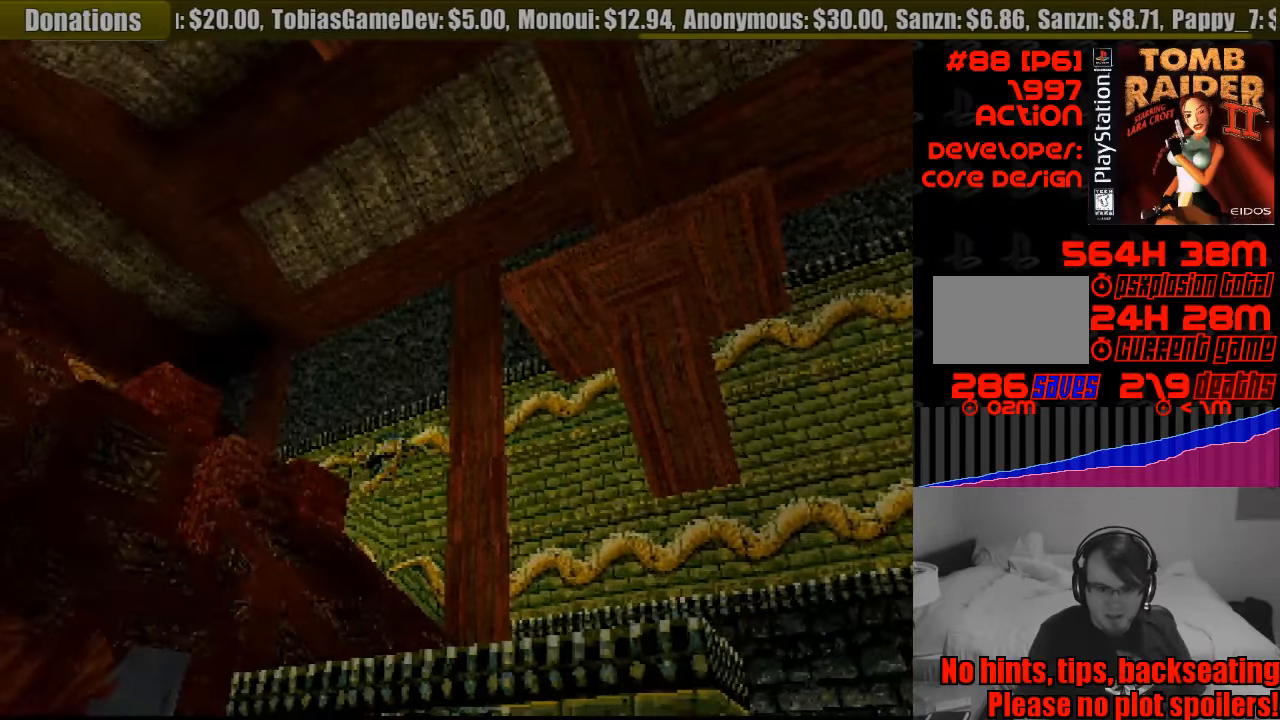
{"buttons": ["L1"], "events": [[317, "DPAD_UP", "down"], [400, "DPAD_UP", "up"]]}
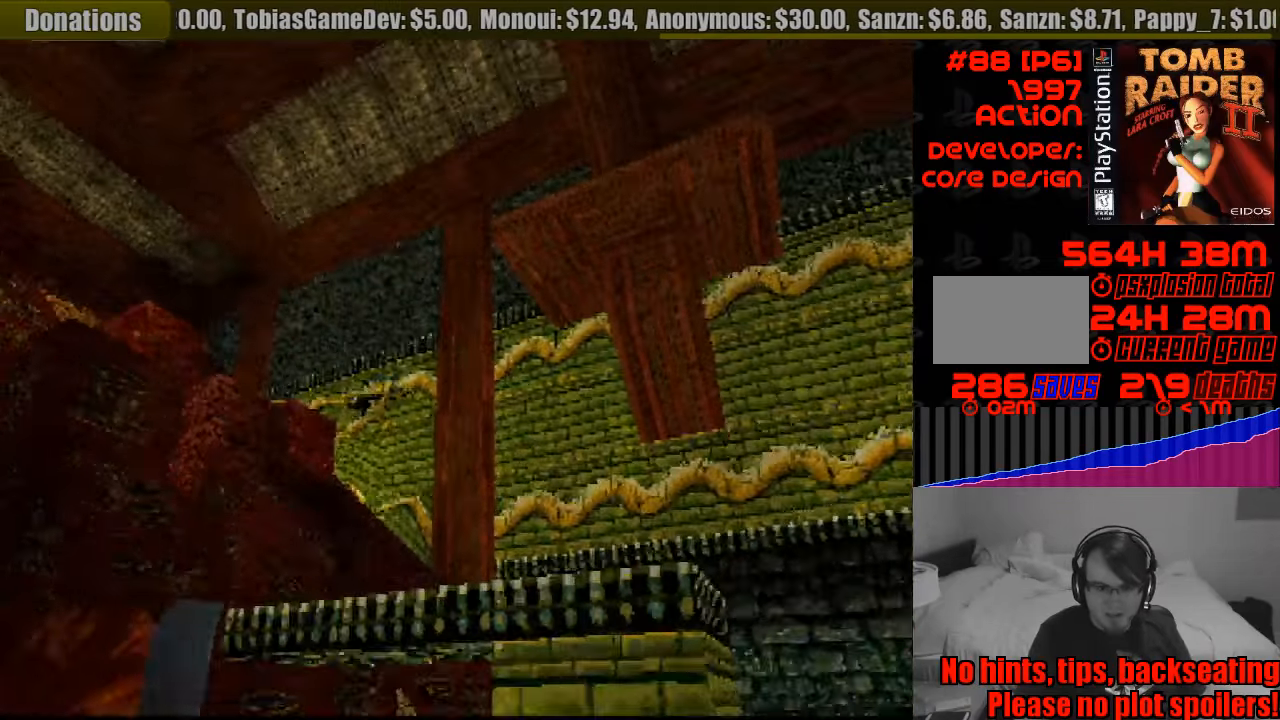
{"buttons": ["L1"], "events": [[317, "DPAD_RIGHT", "down"], [417, "DPAD_RIGHT", "up"]]}
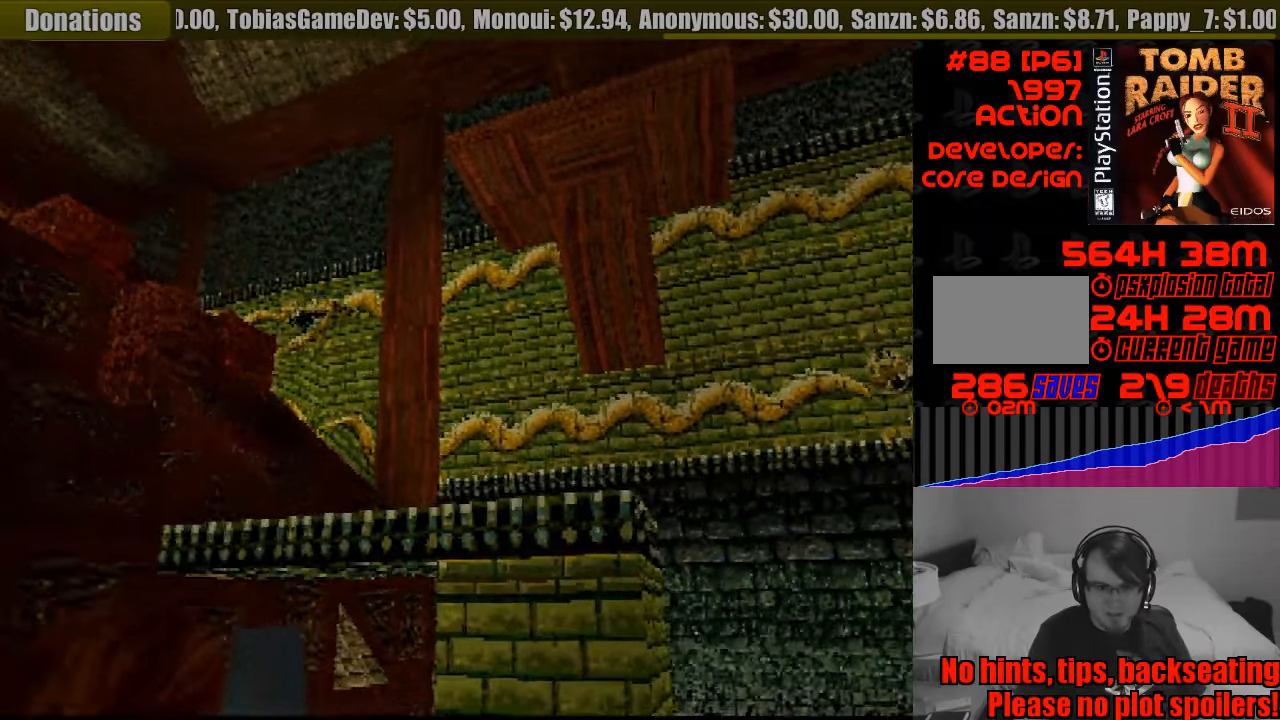
{"buttons": ["L1"], "events": [[333, "DPAD_LEFT", "down"], [417, "DPAD_LEFT", "up"]]}
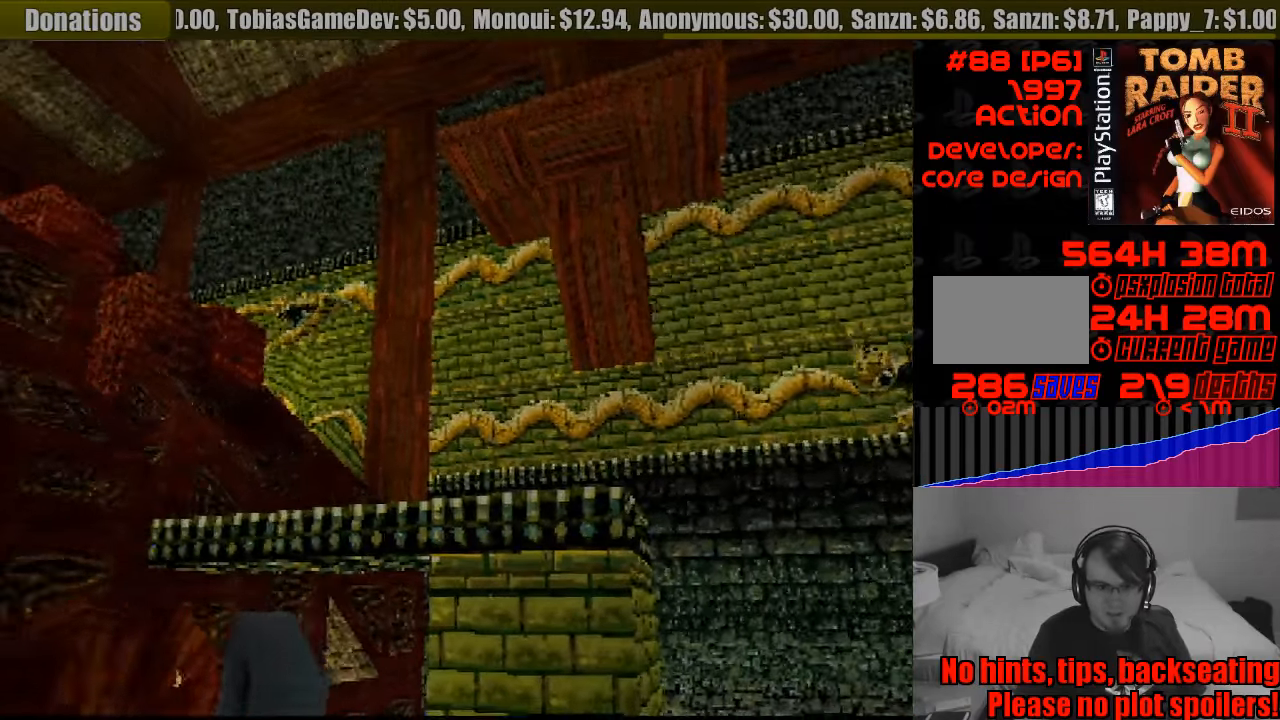
{"buttons": ["L1"], "events": []}
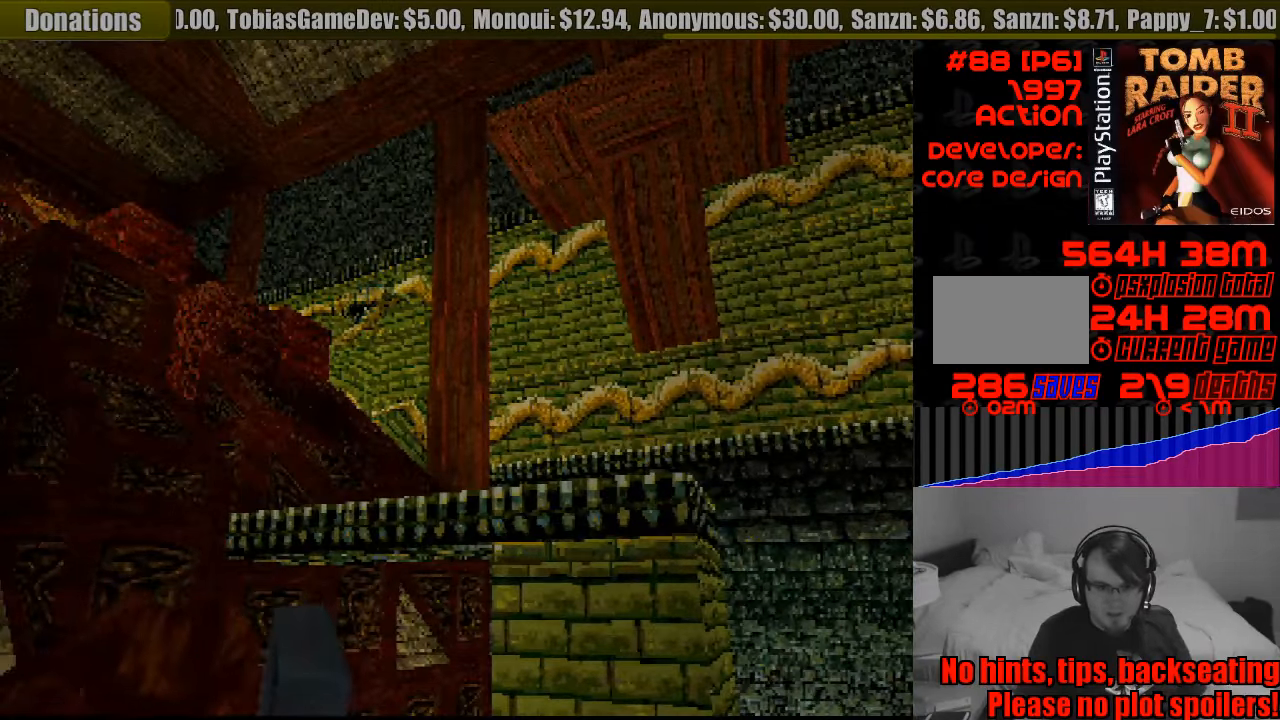
{"buttons": ["L1"], "events": [[217, "DPAD_RIGHT", "down"], [317, "DPAD_RIGHT", "up"]]}
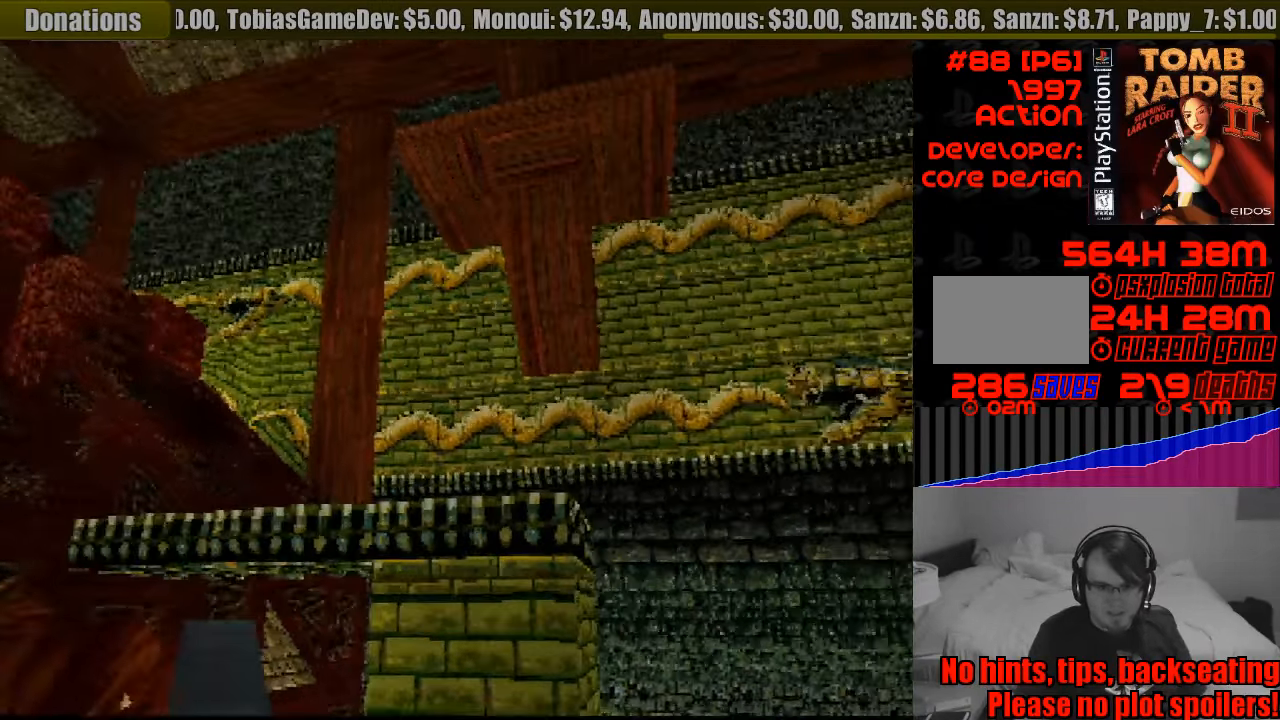
{"buttons": ["L1"], "events": [[150, "DPAD_LEFT", "down"], [250, "DPAD_DOWN", "down"], [267, "DPAD_DOWN", "up"], [367, "DPAD_LEFT", "up"]]}
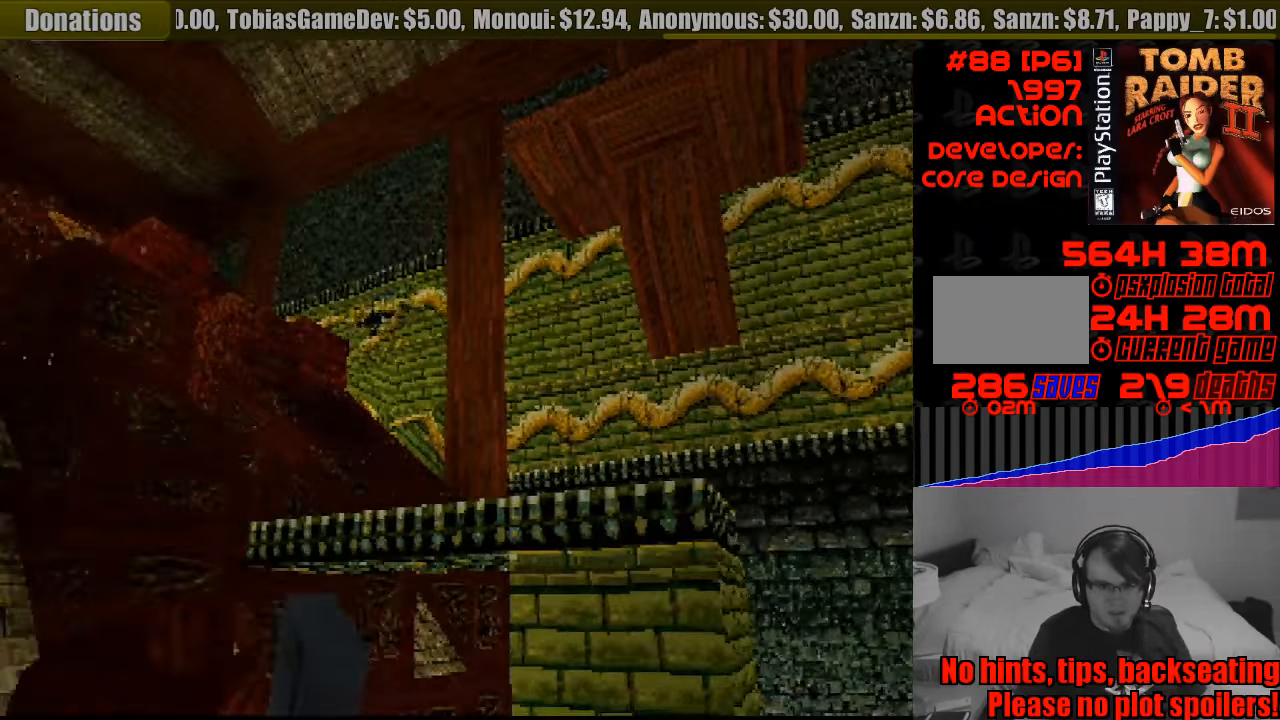
{"buttons": ["L1", "DPAD_LEFT"], "events": [[267, "DPAD_LEFT", "down"]]}
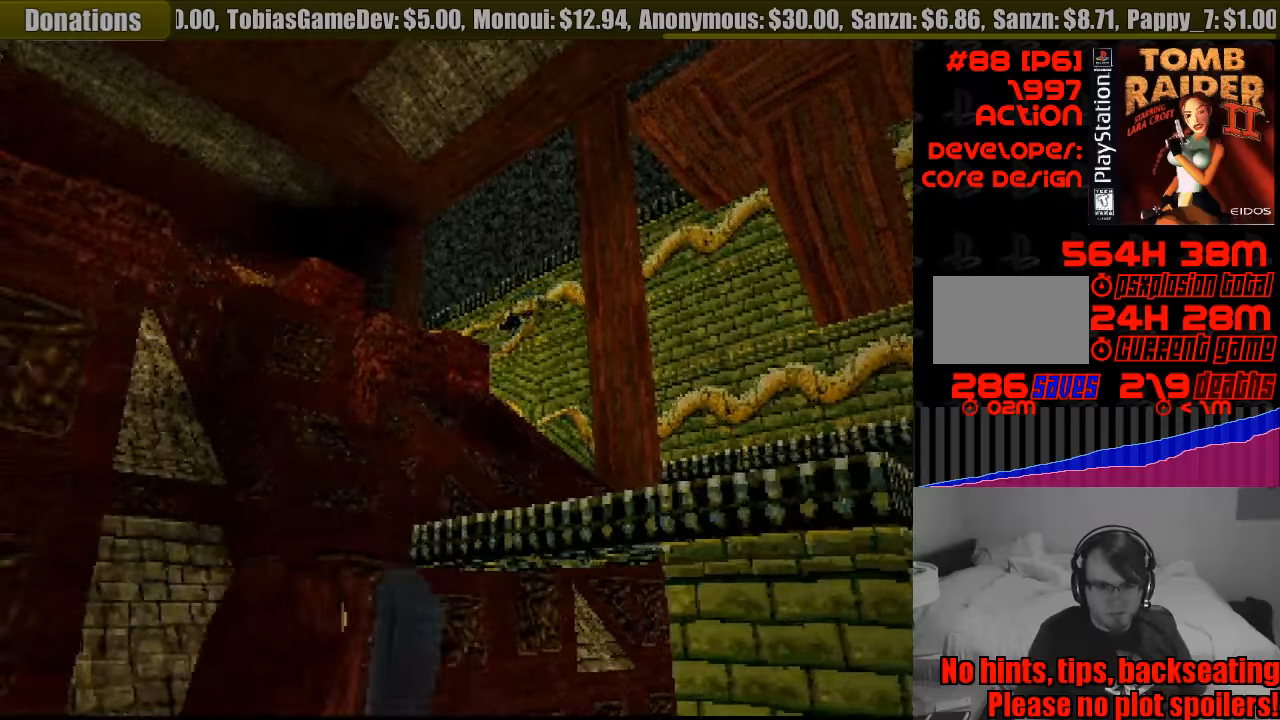
{"buttons": ["DPAD_DOWN"], "events": [[16, "DPAD_LEFT", "up"], [483, "DPAD_DOWN", "down"], [500, "L1", "up"]]}
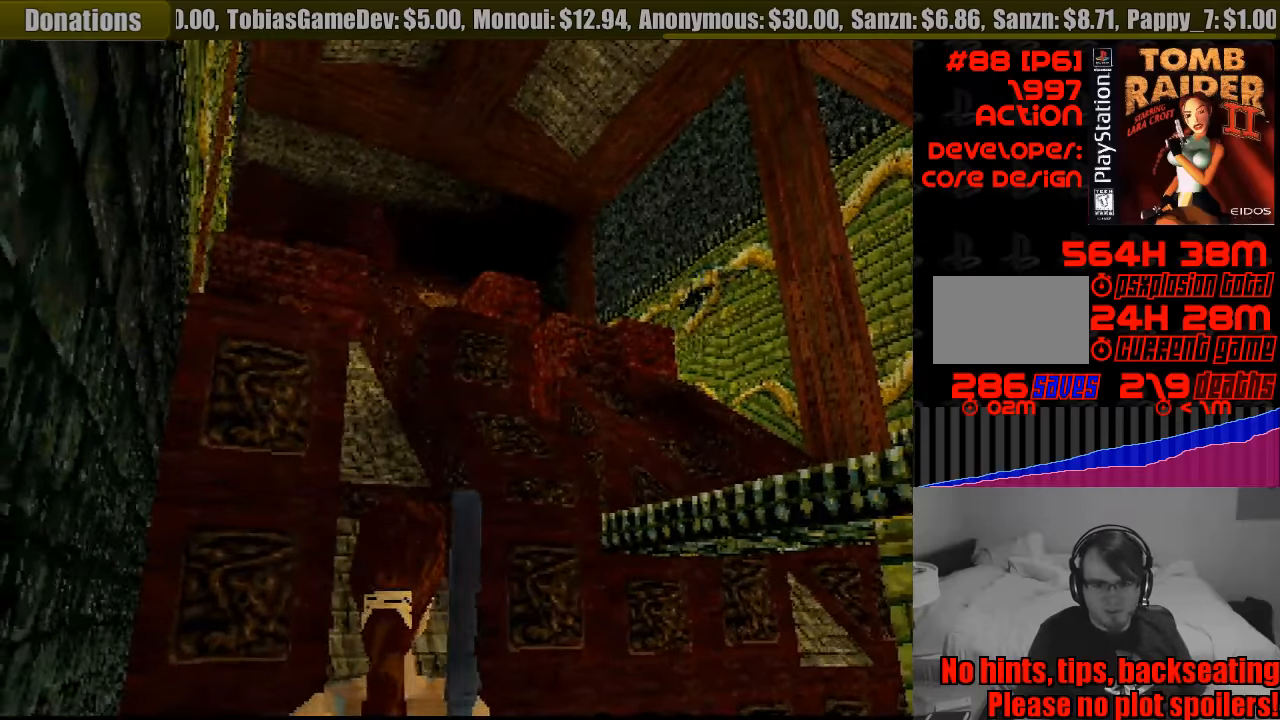
{"buttons": ["L1"], "events": [[16, "L1", "down"], [100, "DPAD_DOWN", "up"]]}
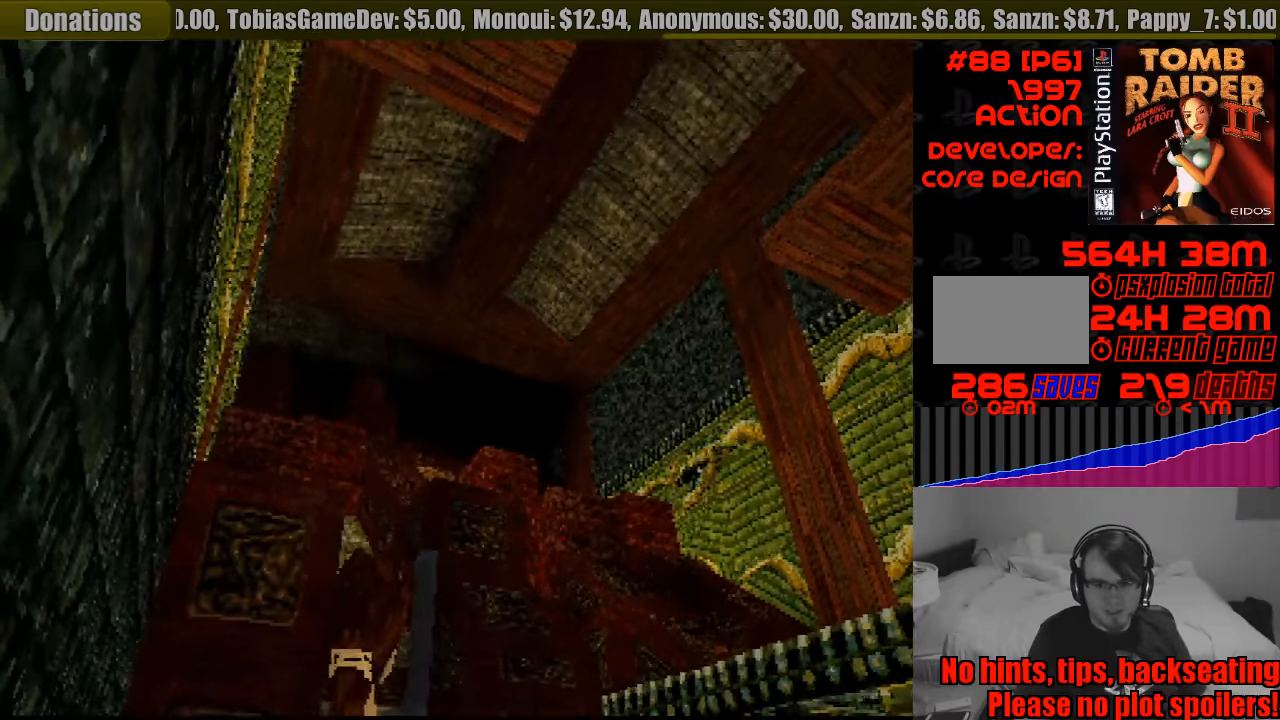
{"buttons": ["L1"], "events": [[100, "DPAD_UP", "down"], [216, "DPAD_LEFT", "down"], [233, "DPAD_UP", "up"], [250, "DPAD_LEFT", "up"]]}
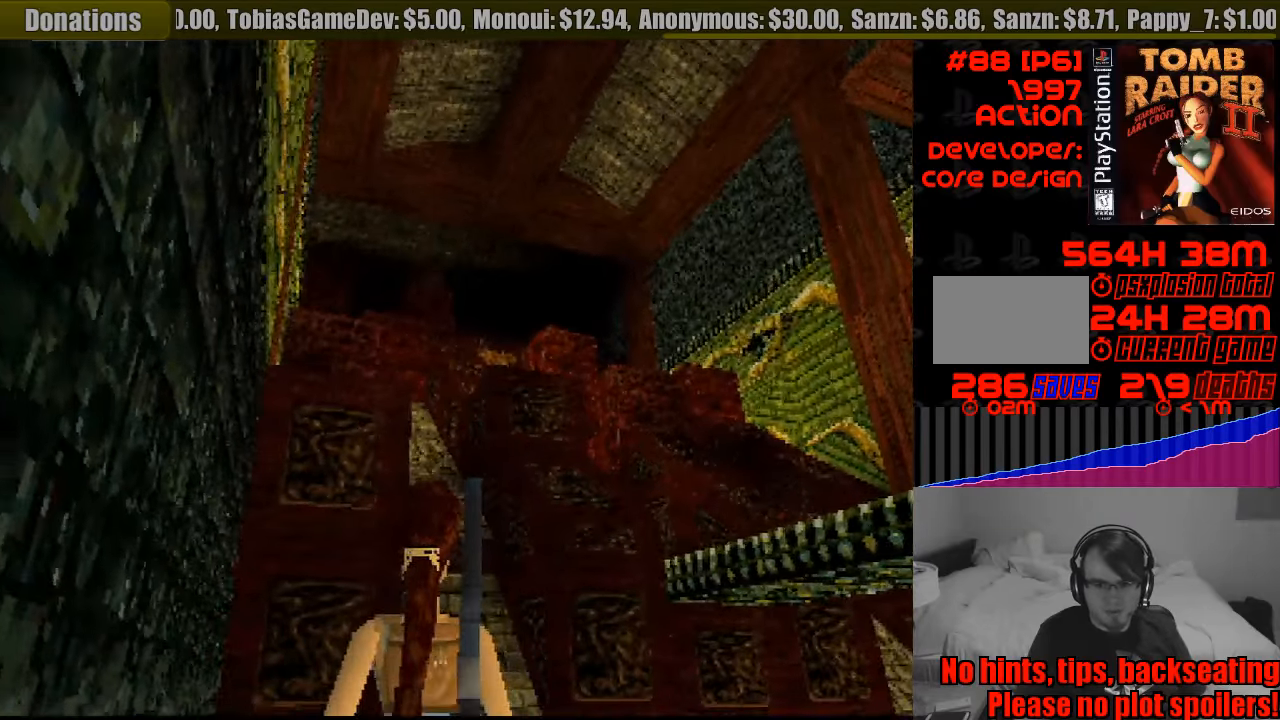
{"buttons": ["L1", "DPAD_UP"], "events": [[383, "DPAD_UP", "down"]]}
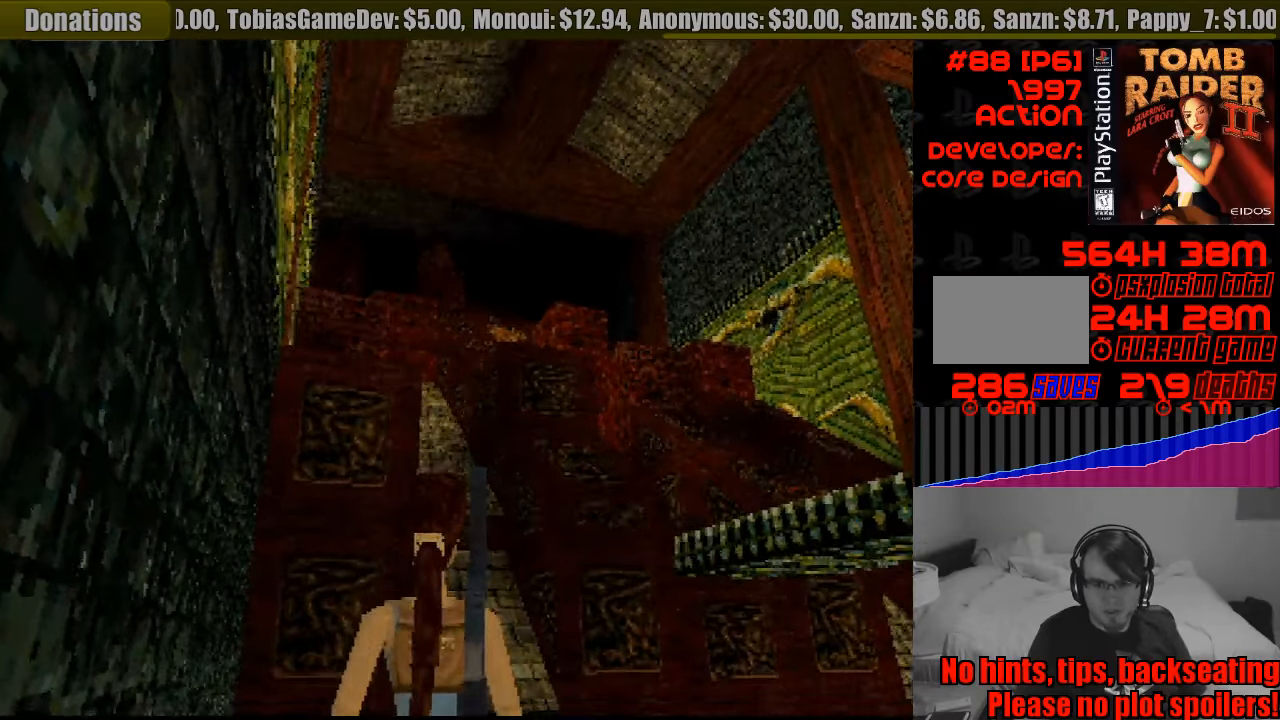
{"buttons": ["L1"], "events": [[16, "DPAD_UP", "up"]]}
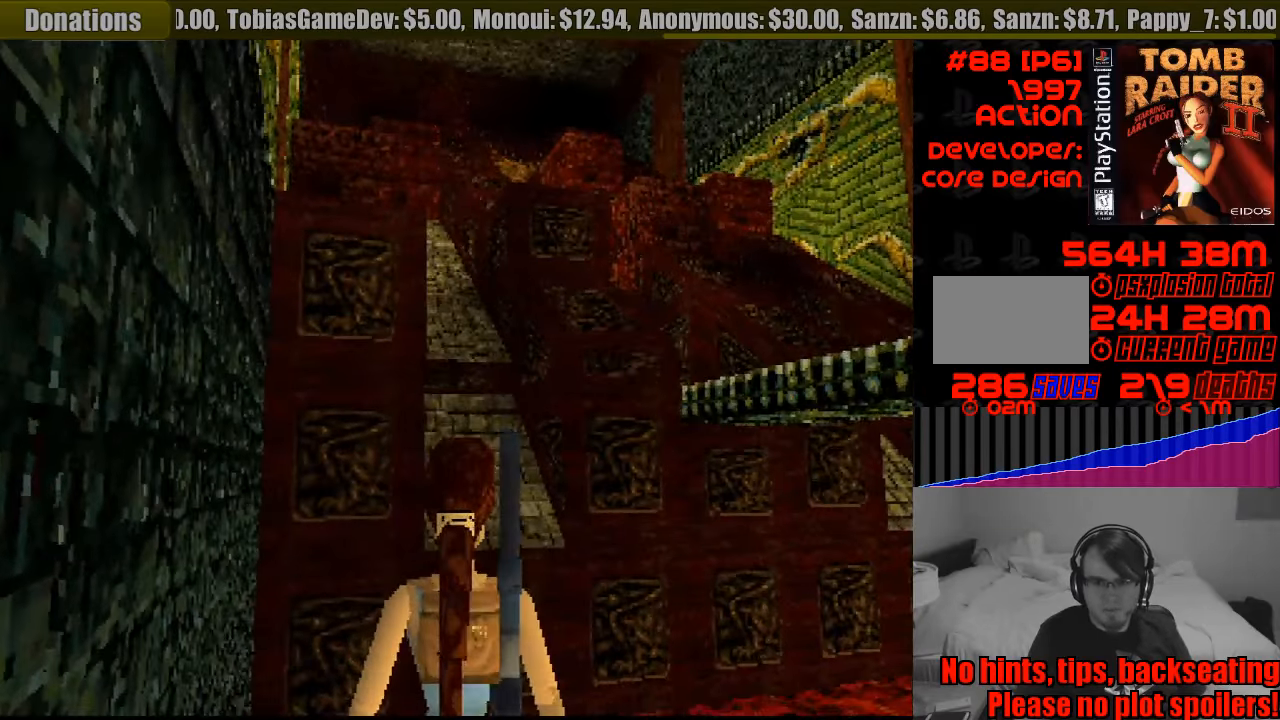
{"buttons": ["L1"], "events": []}
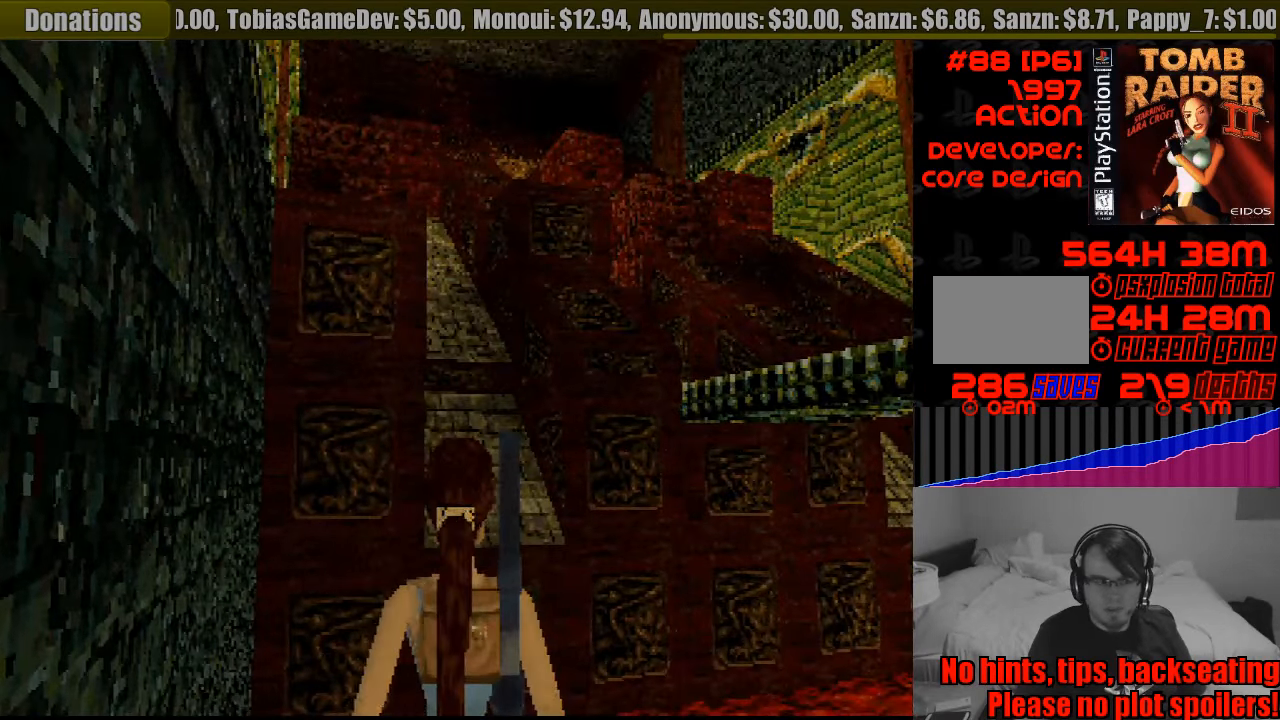
{"buttons": [], "events": [[83, "L1", "up"]]}
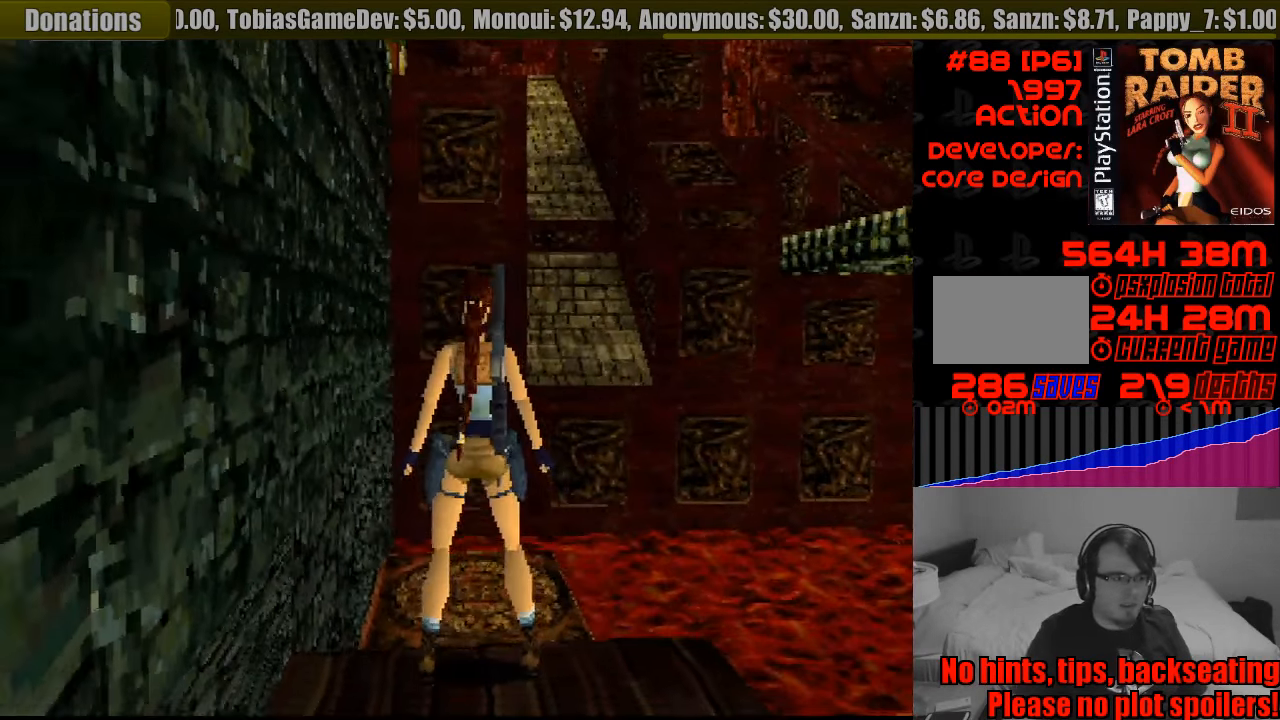
{"buttons": [], "events": []}
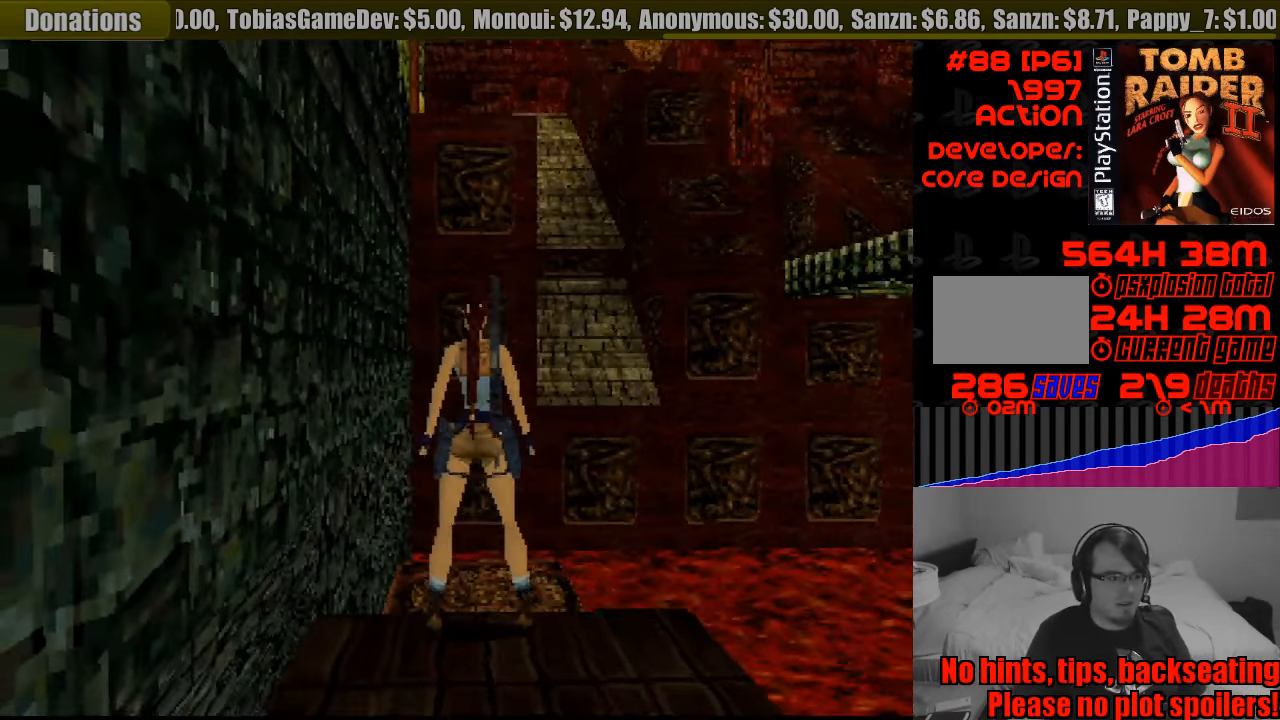
{"buttons": [], "events": []}
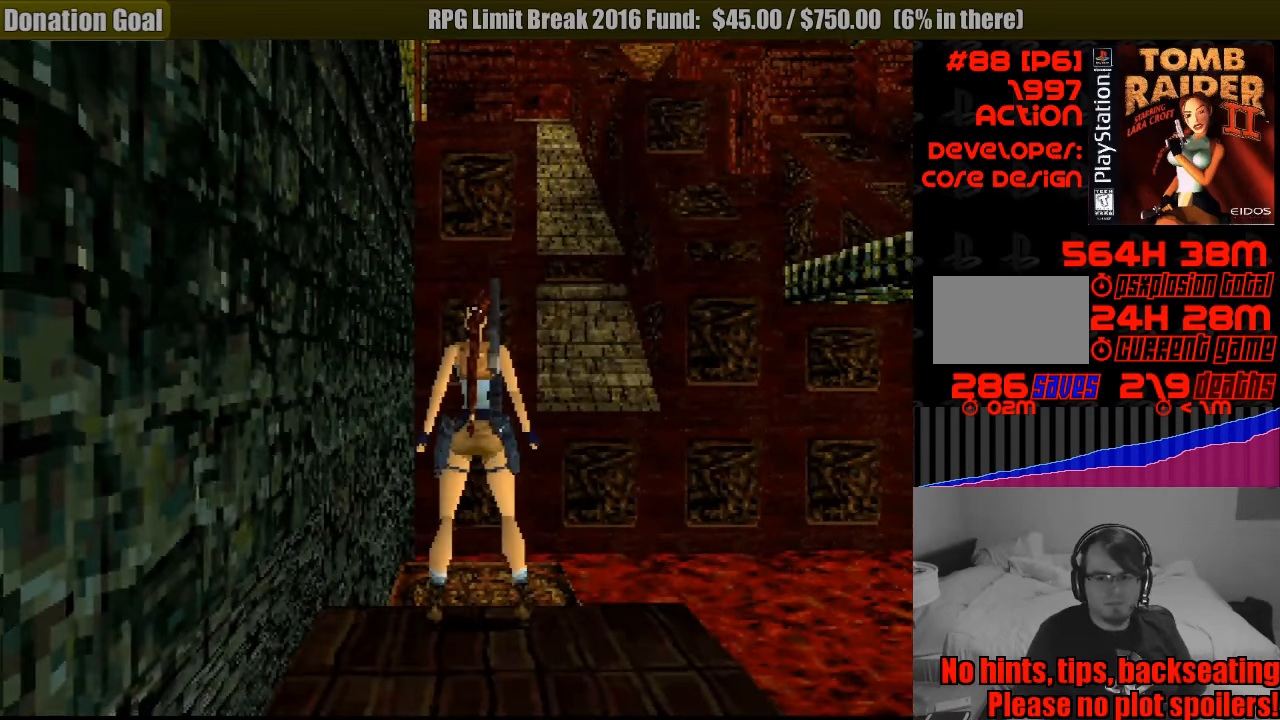
{"buttons": [], "events": []}
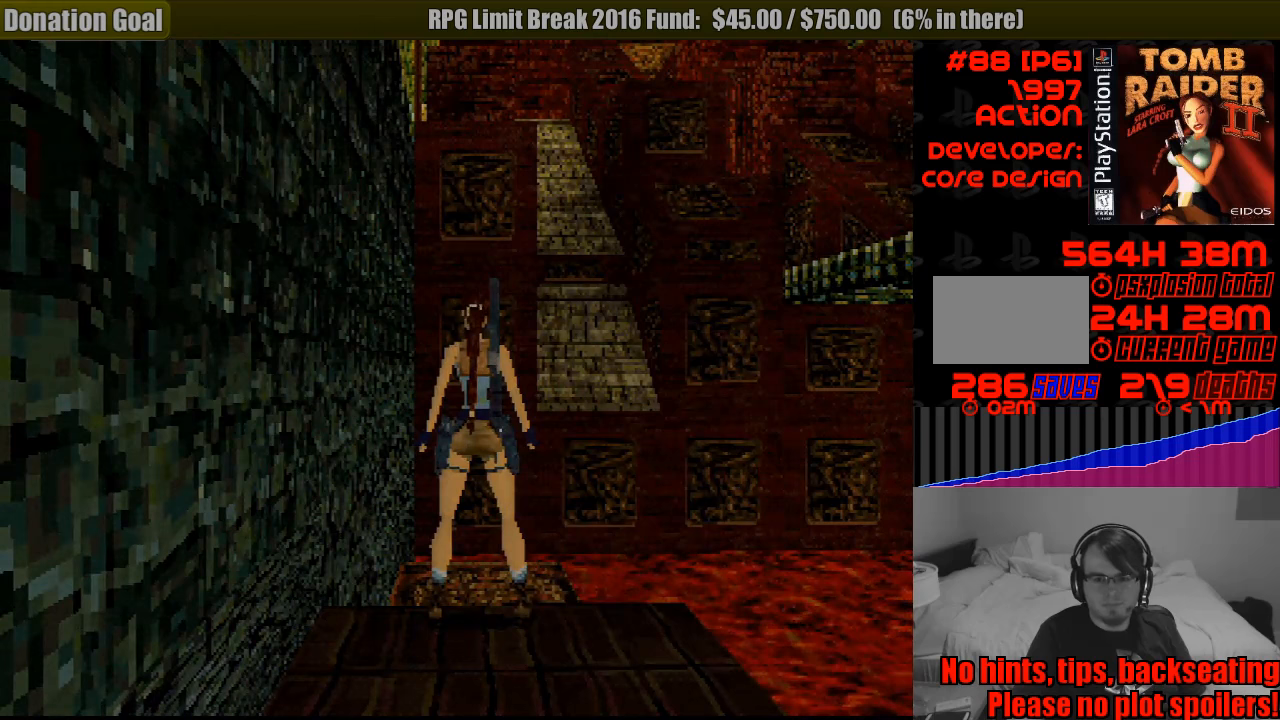
{"buttons": [], "events": []}
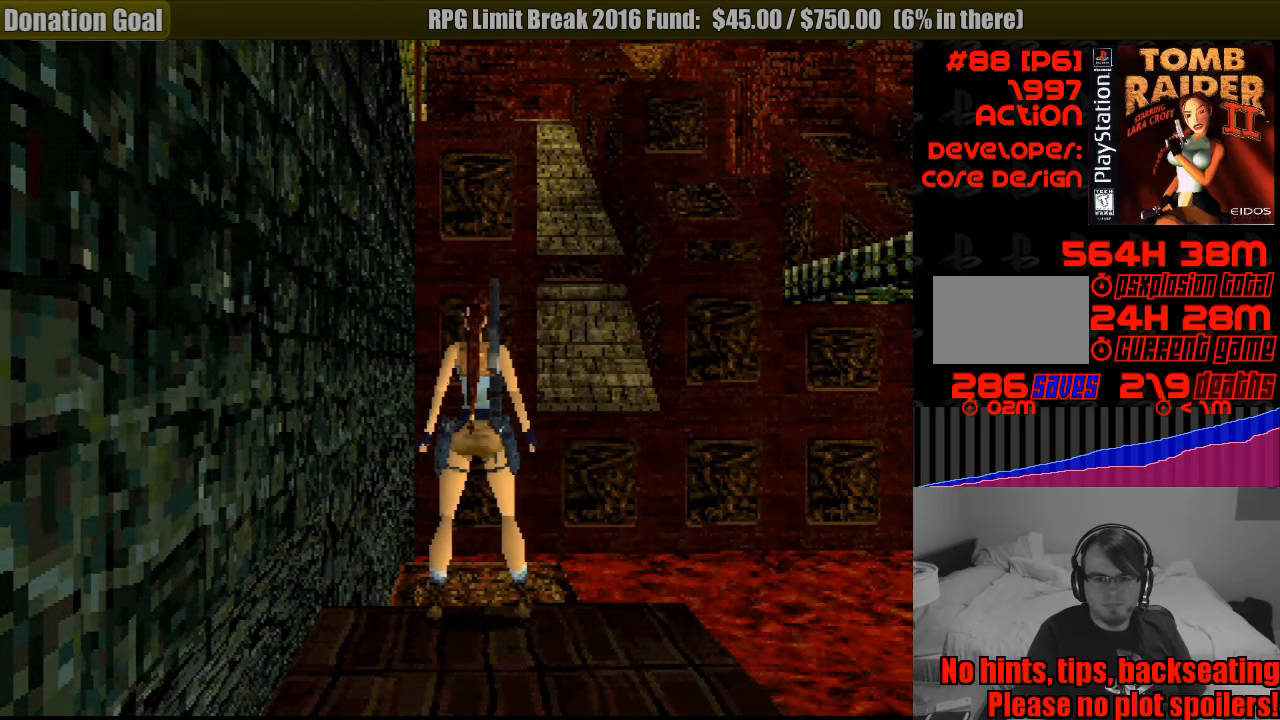
{"buttons": ["R2", "DPAD_LEFT"], "events": [[50, "R2", "down"], [83, "DPAD_LEFT", "down"]]}